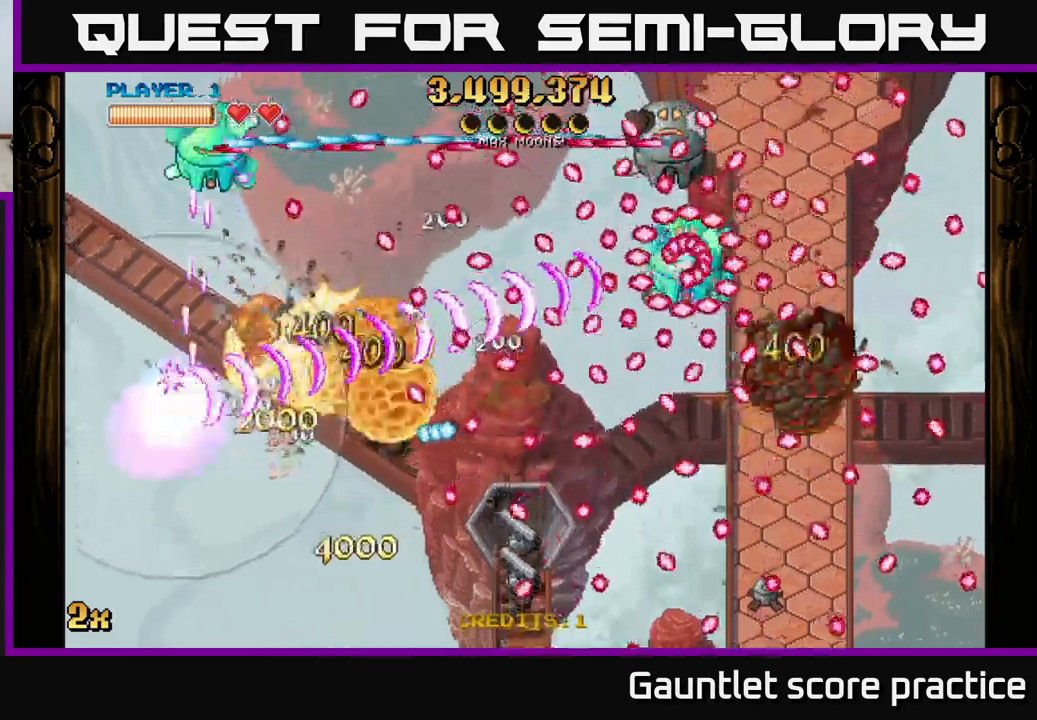
Gameplay with a controller (Xbox layout); each line is a JSON object with the inputs held at the frame after it. "events" lists button and stick changes between this image and that frame as [ms after this image, input, new state], when the widget could be followed in between. Not read: right_stick.
{"buttons": ["A"], "left_stick": "down-right", "events": [[117, "left_stick", "down-right"]]}
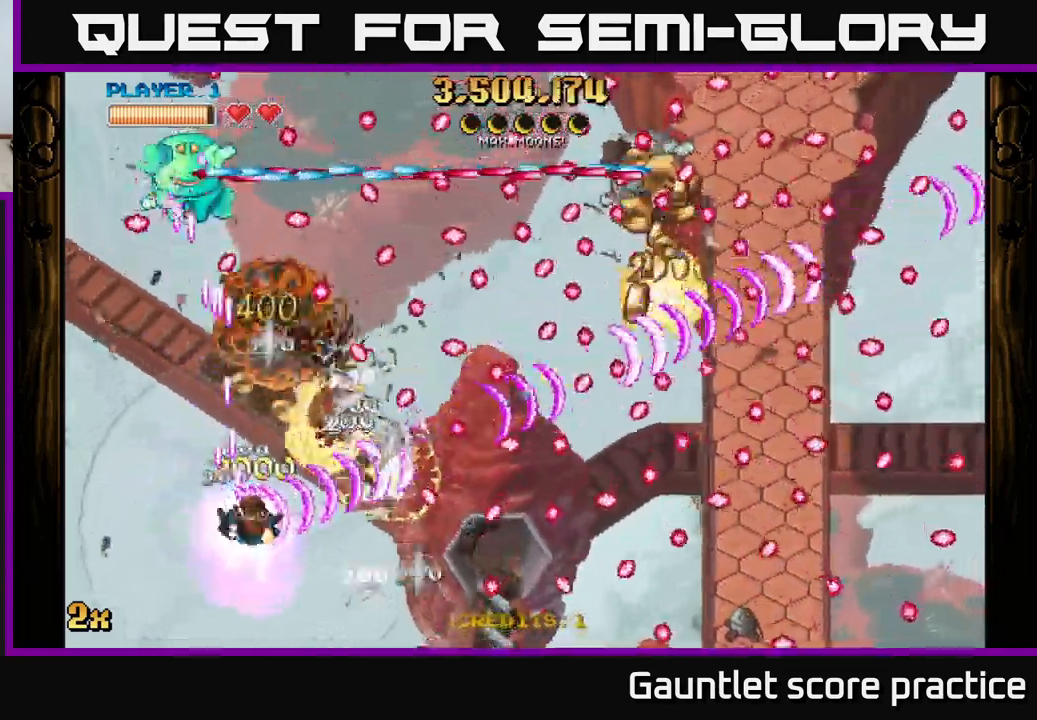
{"buttons": ["A"], "left_stick": "down-right", "events": []}
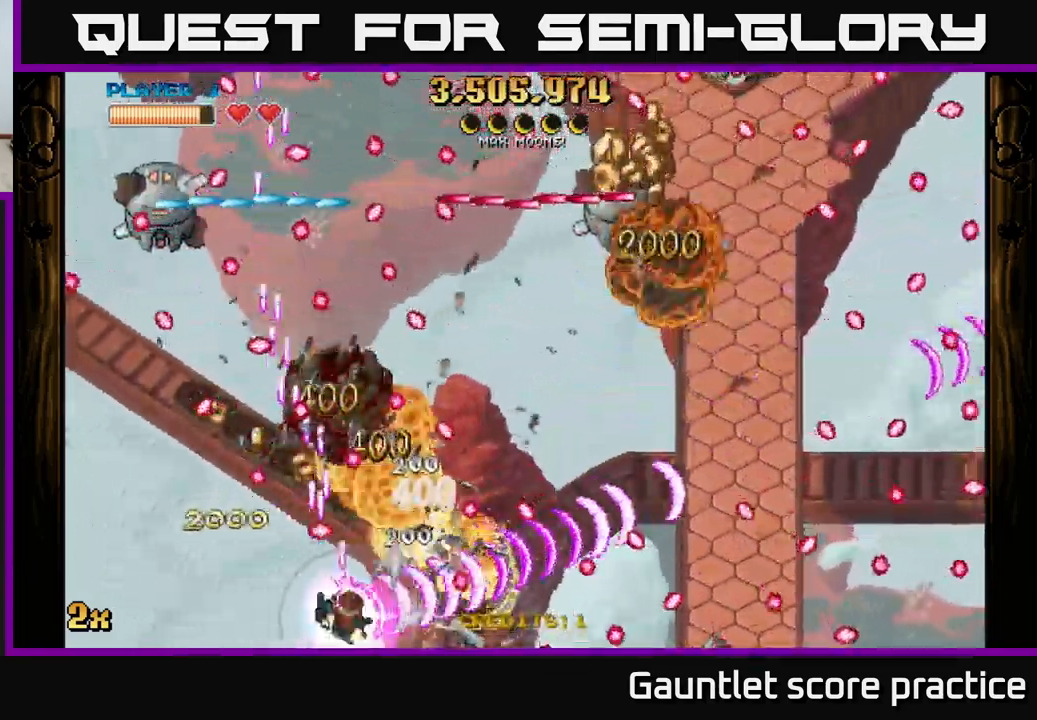
{"buttons": ["A"], "left_stick": "up-right", "events": [[34, "left_stick", "up-right"], [67, "X", "down"], [234, "X", "up"]]}
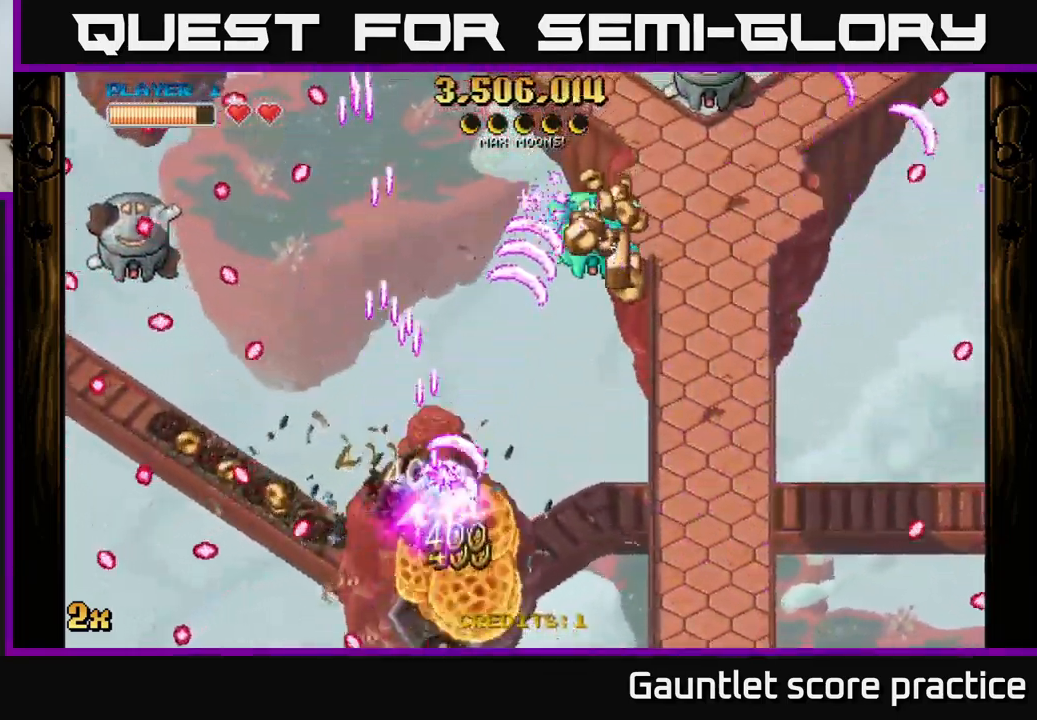
{"buttons": ["A"], "left_stick": "up-right", "events": [[150, "left_stick", "right"], [334, "left_stick", "up-right"]]}
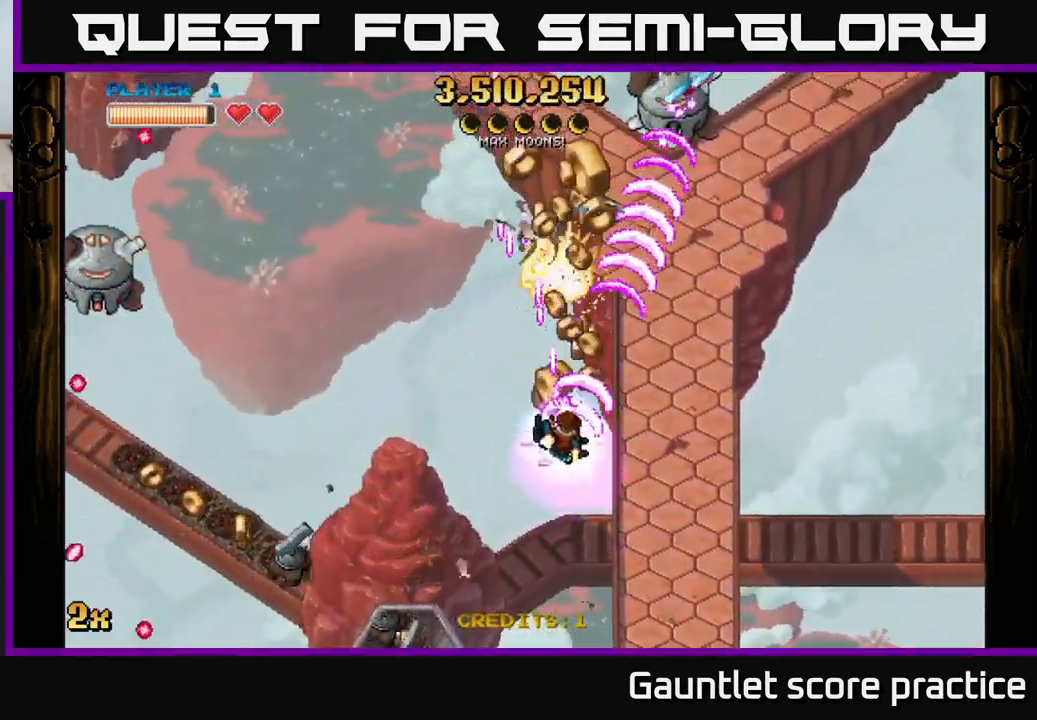
{"buttons": ["A"], "left_stick": "down", "events": [[67, "X", "down"], [67, "left_stick", "left"], [184, "X", "up"], [250, "left_stick", "up"], [417, "left_stick", "right"], [467, "left_stick", "down"]]}
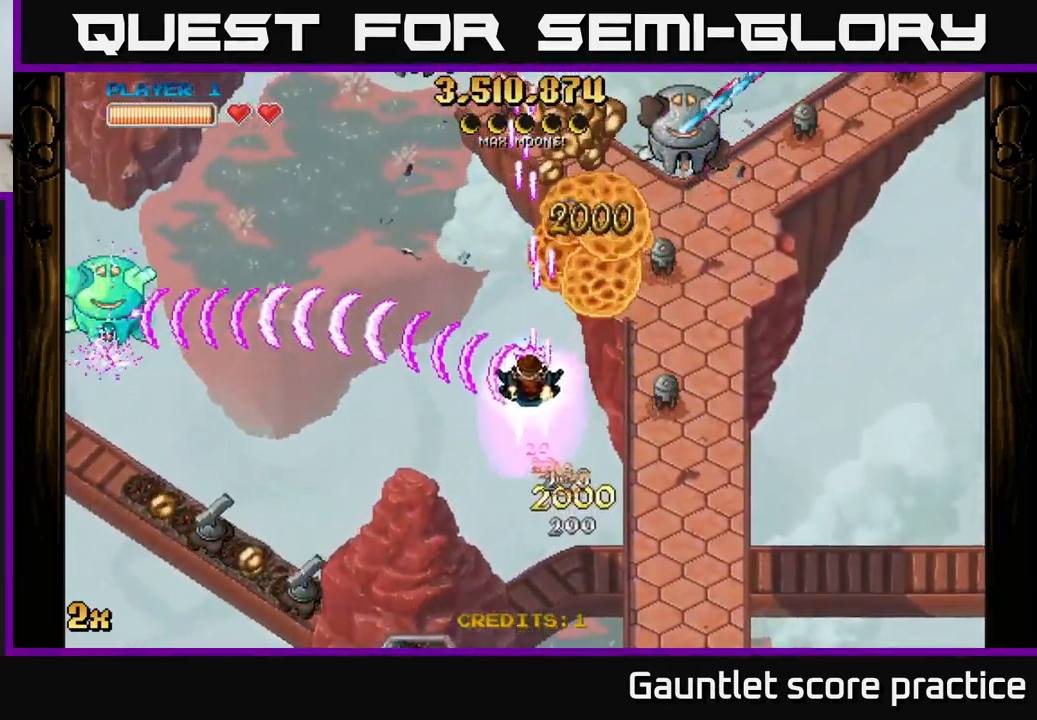
{"buttons": ["A"], "left_stick": "down-left", "events": [[17, "left_stick", "down-left"]]}
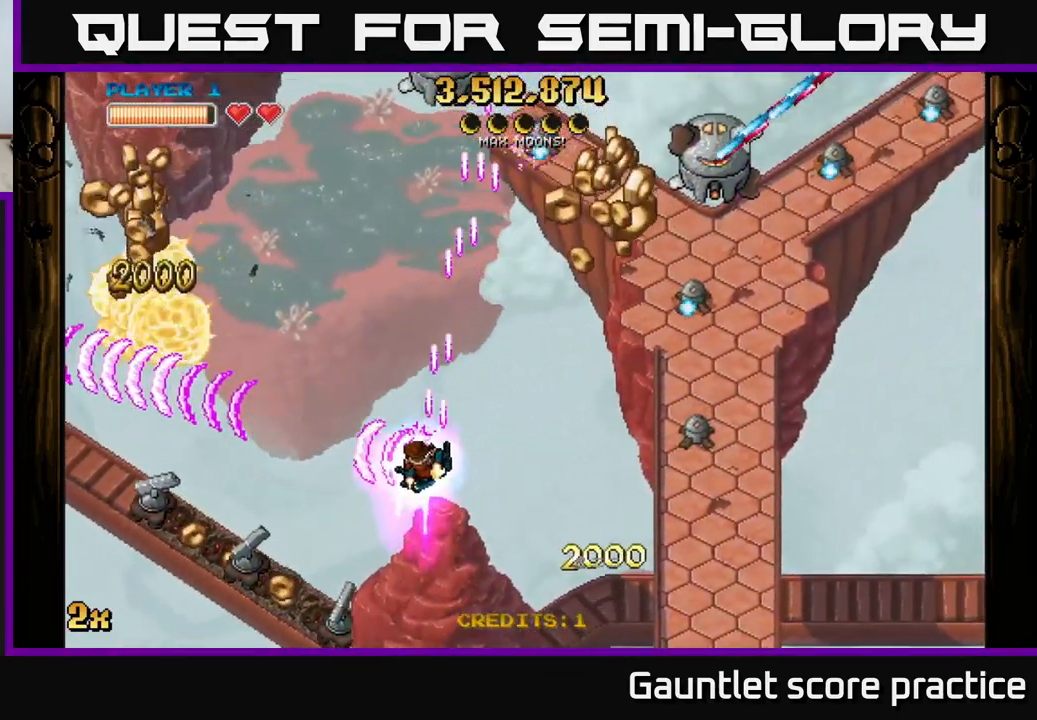
{"buttons": ["A"], "left_stick": "down-right", "events": [[100, "left_stick", "down"], [450, "left_stick", "down-right"]]}
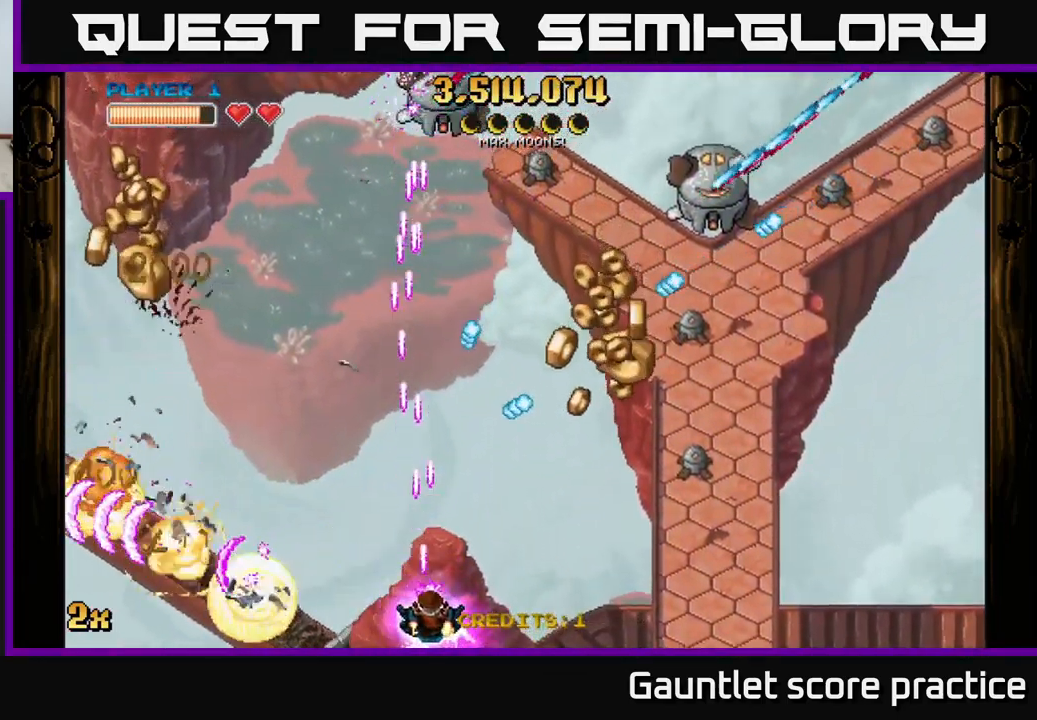
{"buttons": ["A"], "left_stick": "up-right", "events": [[84, "left_stick", "right"], [350, "left_stick", "up-right"]]}
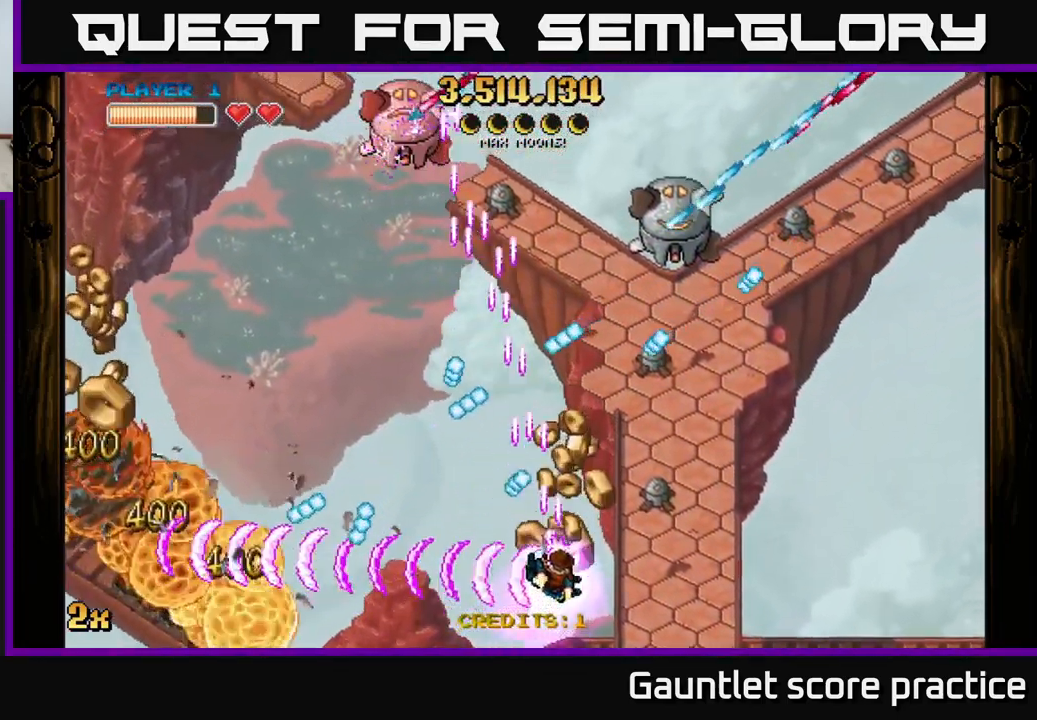
{"buttons": ["A"], "left_stick": "up-left", "events": [[134, "left_stick", "left"], [367, "left_stick", "up-left"]]}
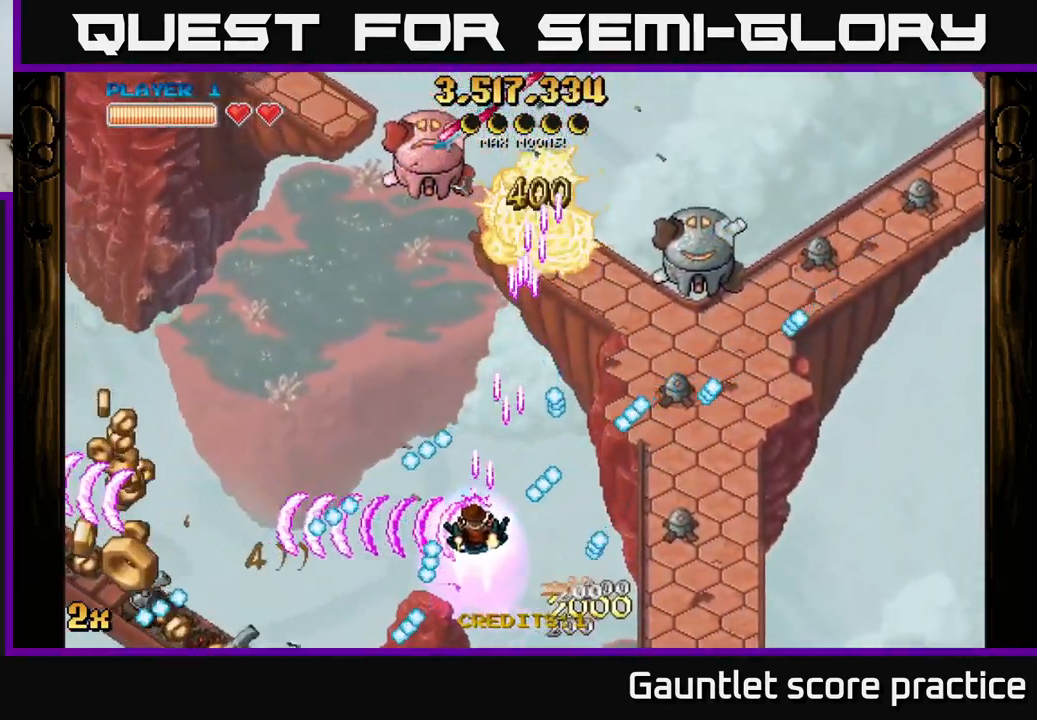
{"buttons": ["A"], "left_stick": "up", "events": [[17, "left_stick", "left"], [150, "left_stick", "down-left"], [366, "left_stick", "left"], [516, "left_stick", "up"]]}
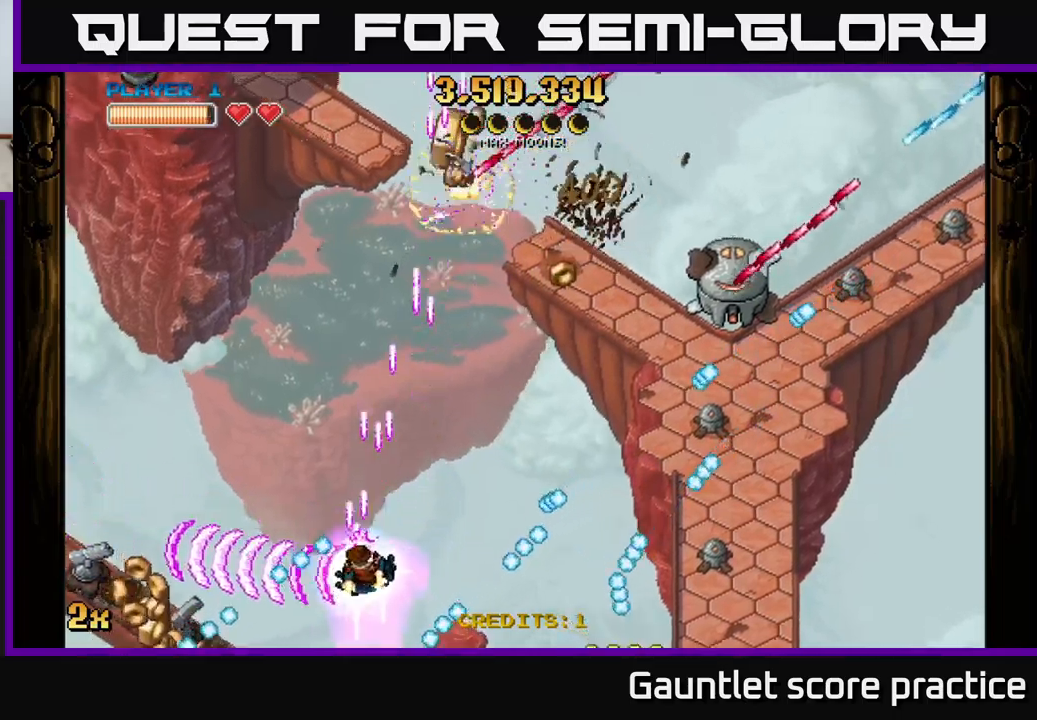
{"buttons": ["A", "X"], "left_stick": "up-right", "events": [[34, "X", "down"], [67, "left_stick", "up-right"], [134, "X", "up"], [234, "left_stick", "up"], [350, "left_stick", "up-right"], [400, "X", "down"]]}
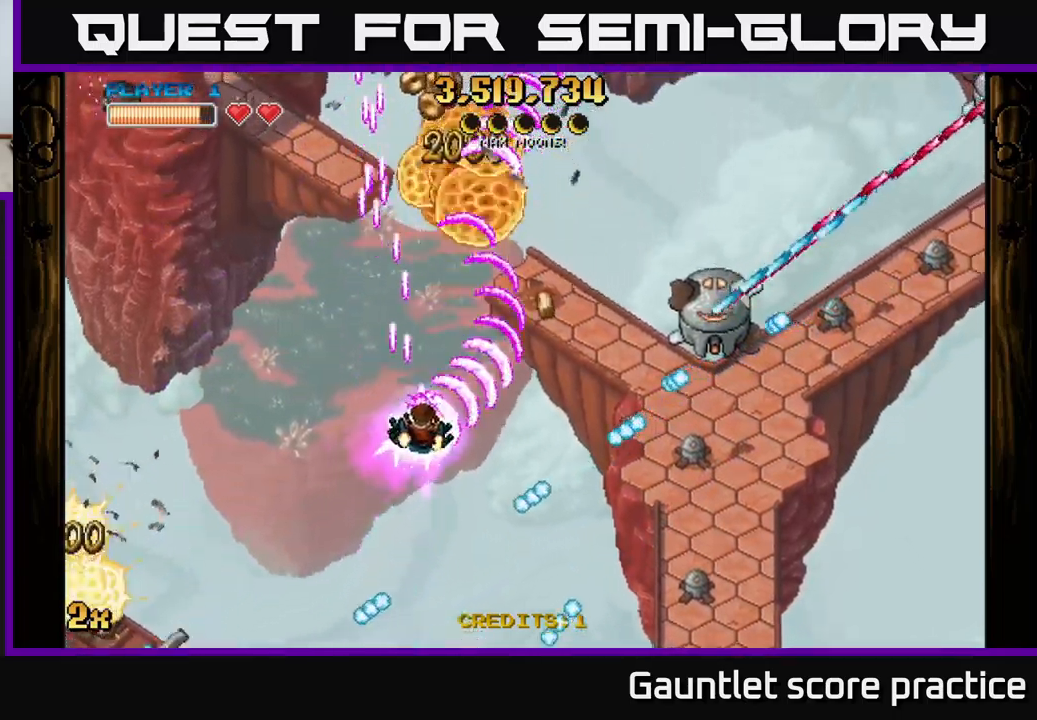
{"buttons": ["A"], "left_stick": "left", "events": [[34, "X", "up"], [100, "left_stick", "up"], [250, "left_stick", "right"], [450, "left_stick", "left"]]}
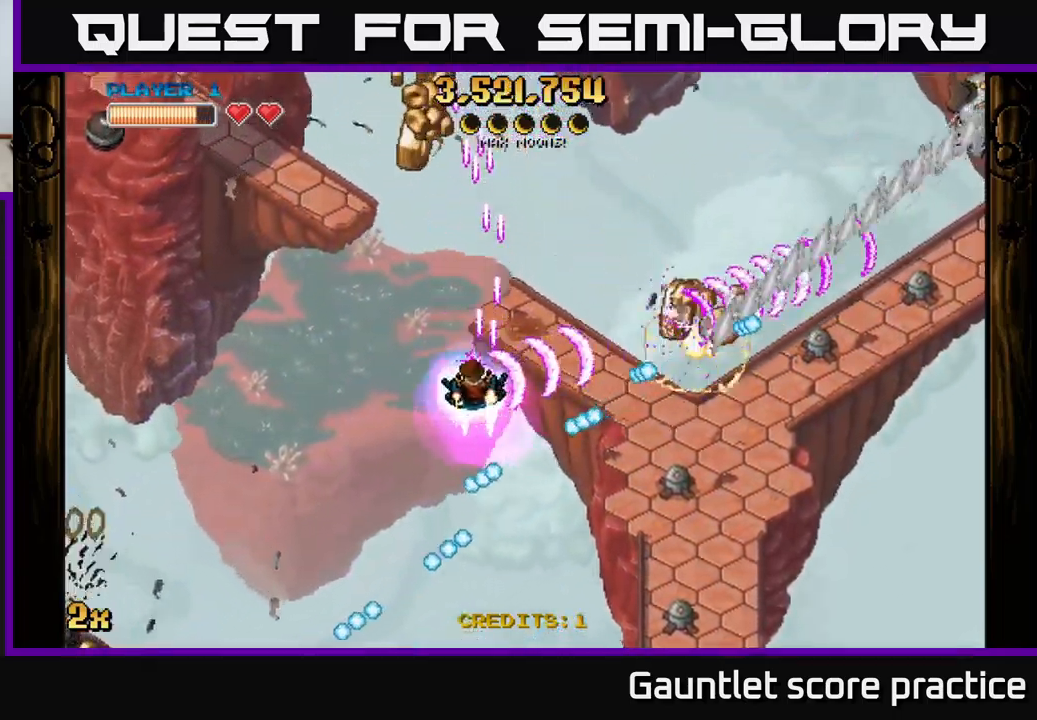
{"buttons": ["A"], "left_stick": "down-right", "events": [[17, "left_stick", "down-left"], [250, "left_stick", "up-left"], [334, "left_stick", "down-right"]]}
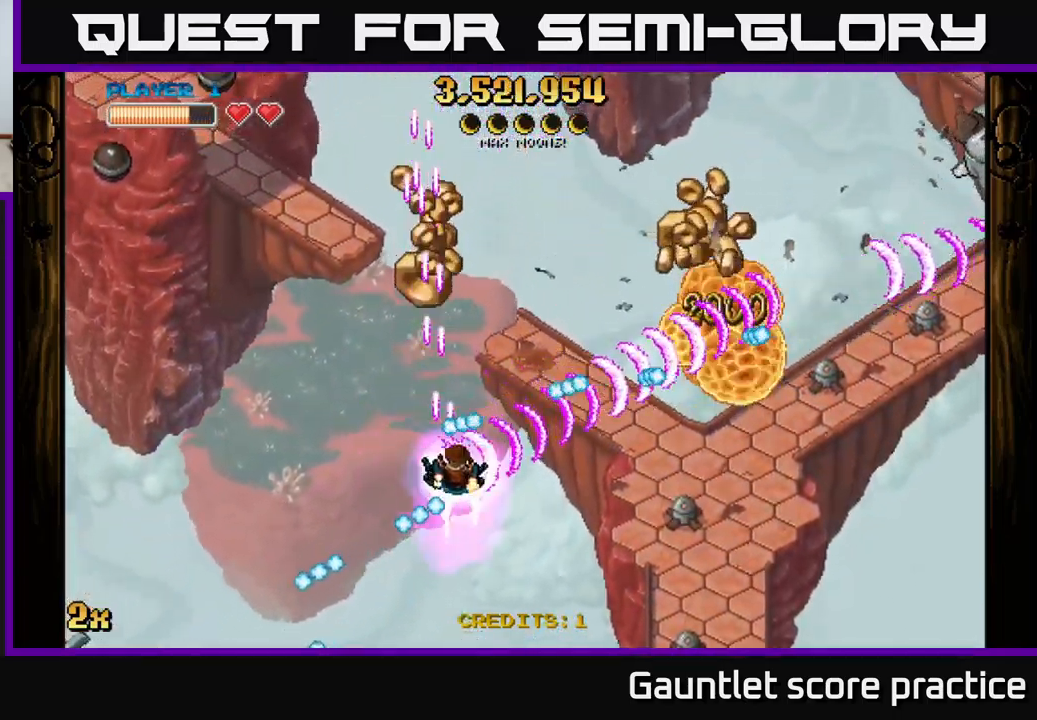
{"buttons": ["A", "X"], "left_stick": "up-right", "events": [[417, "X", "down"], [434, "left_stick", "up-right"]]}
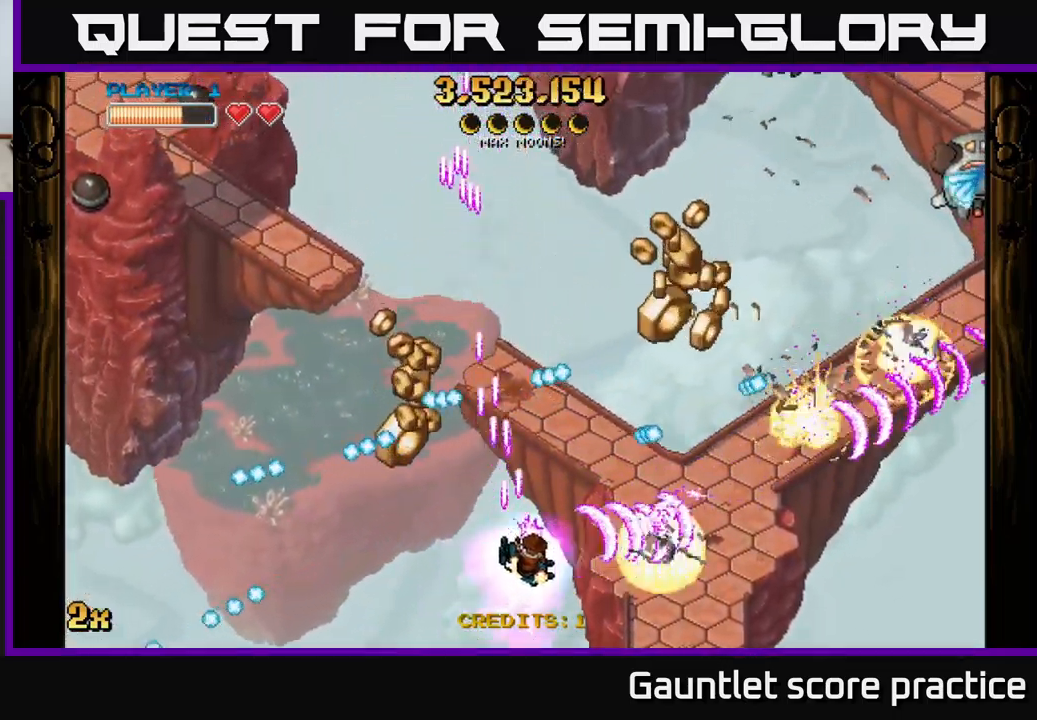
{"buttons": ["A"], "left_stick": "up-right", "events": [[34, "X", "up"], [134, "left_stick", "right"], [250, "left_stick", "center"], [500, "left_stick", "up-right"]]}
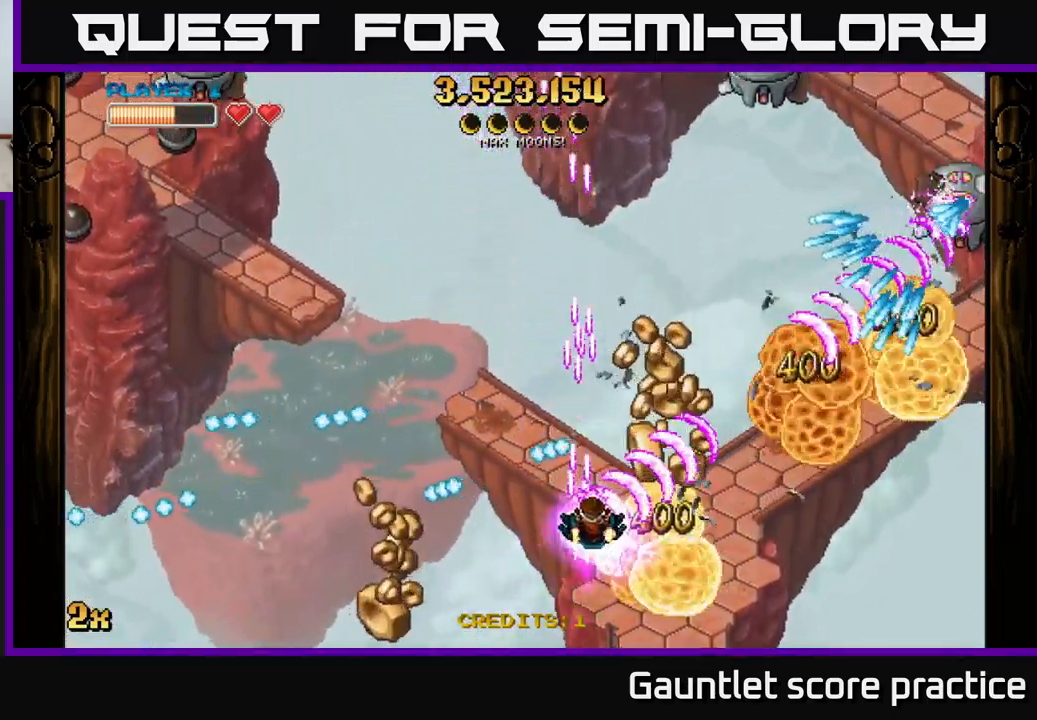
{"buttons": ["A"], "left_stick": "down-right", "events": [[300, "left_stick", "down-right"]]}
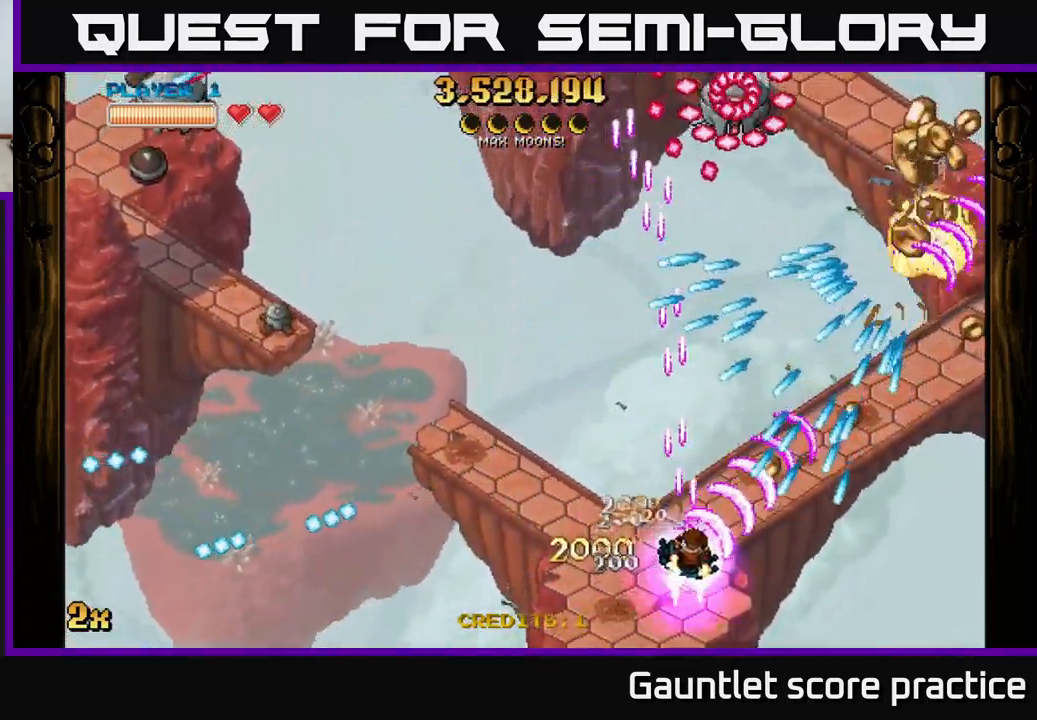
{"buttons": ["A"], "left_stick": "down-right", "events": [[334, "left_stick", "up-right"], [434, "left_stick", "down-right"]]}
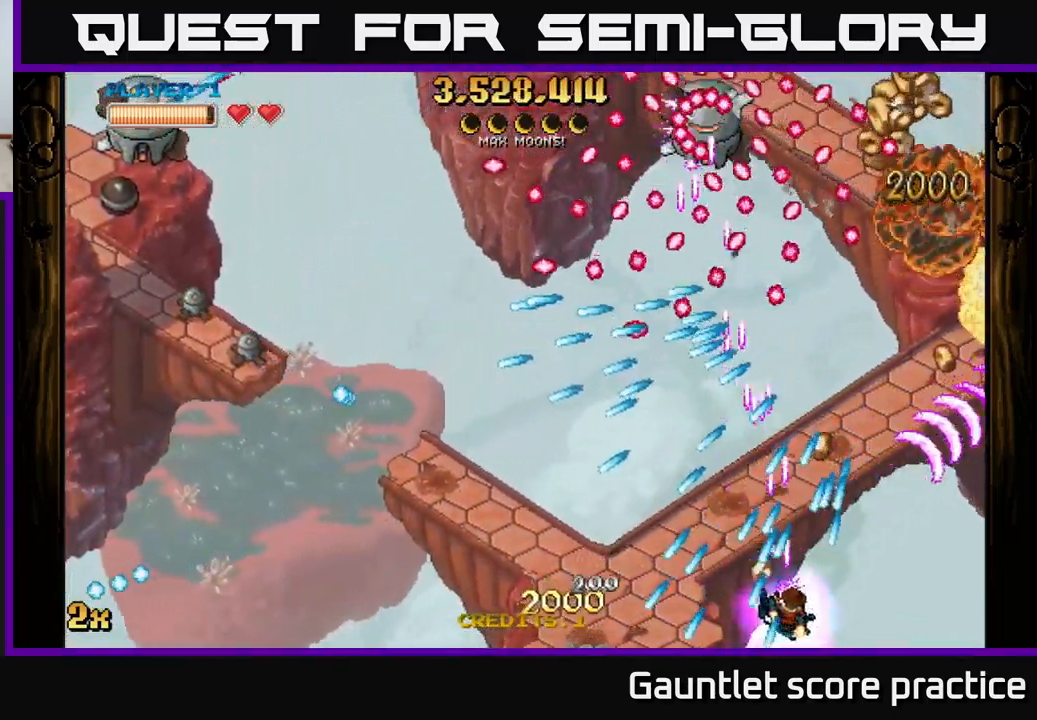
{"buttons": ["A", "X"], "left_stick": "up-left", "events": [[67, "left_stick", "up-right"], [217, "left_stick", "down-right"], [417, "left_stick", "up-right"], [500, "X", "down"], [500, "left_stick", "up-left"]]}
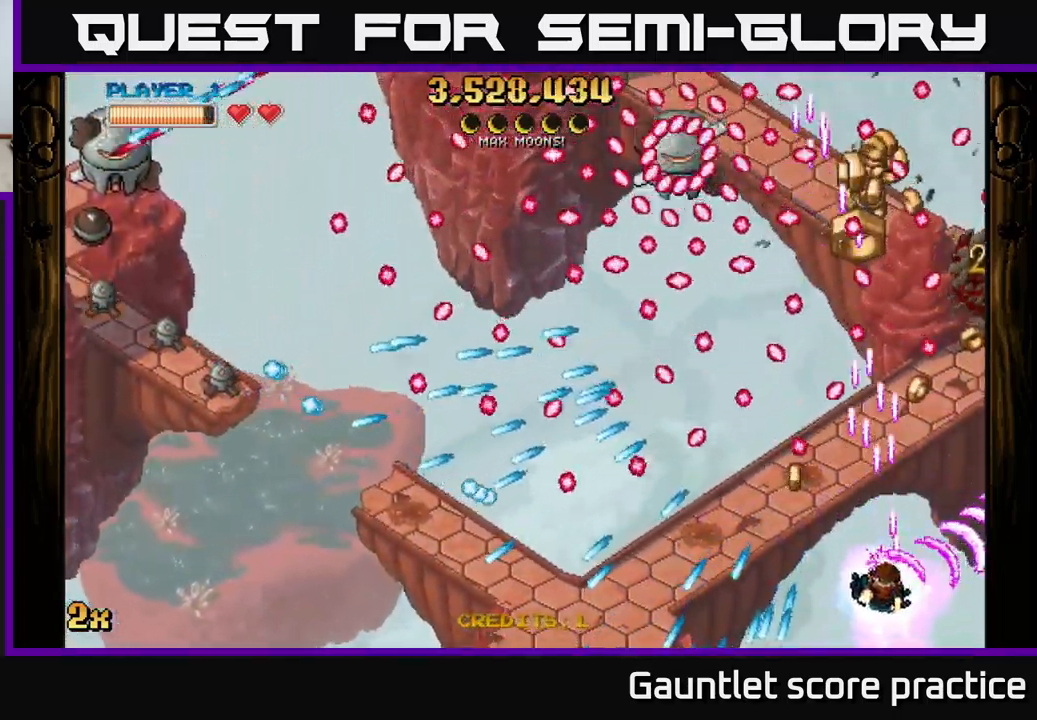
{"buttons": ["A"], "left_stick": "down", "events": [[17, "left_stick", "left"], [100, "X", "up"], [150, "left_stick", "up-right"], [367, "left_stick", "down"]]}
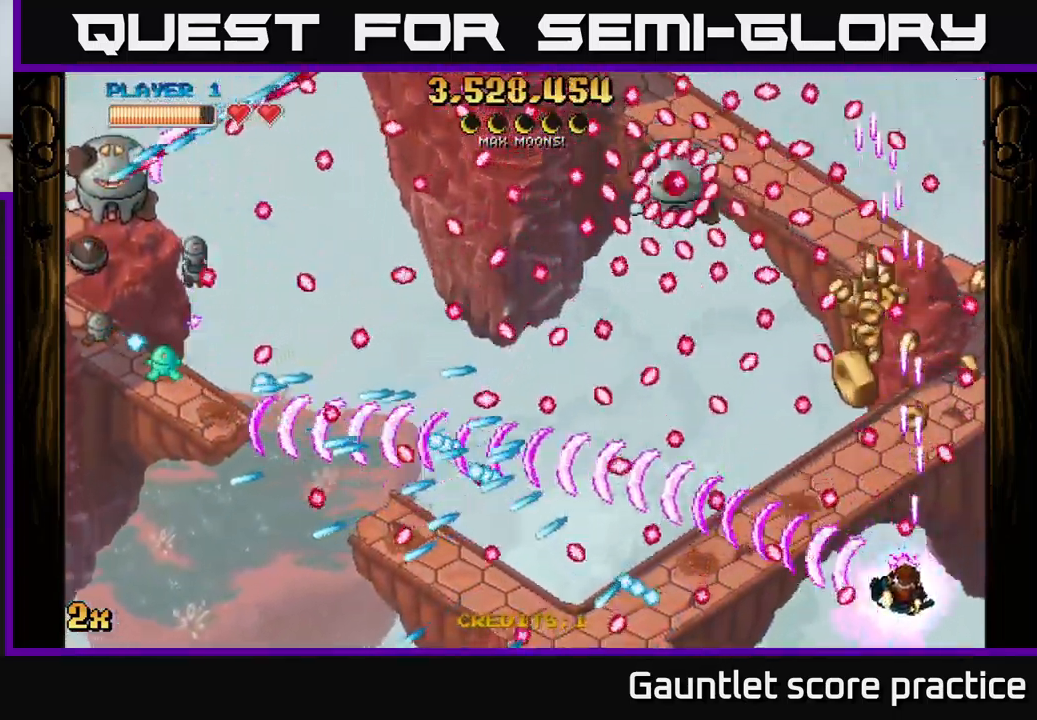
{"buttons": ["A"], "left_stick": "center", "events": [[84, "left_stick", "up"], [100, "X", "down"], [200, "X", "up"], [267, "left_stick", "center"]]}
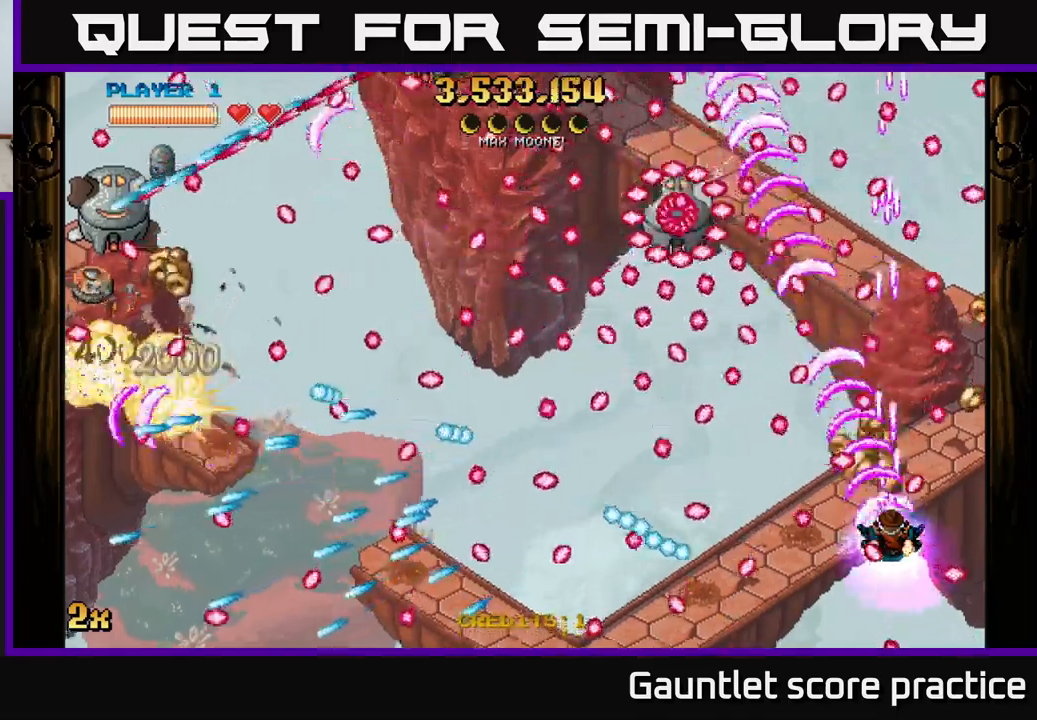
{"buttons": ["A"], "left_stick": "up", "events": [[117, "left_stick", "down-left"], [317, "left_stick", "center"], [367, "left_stick", "up"]]}
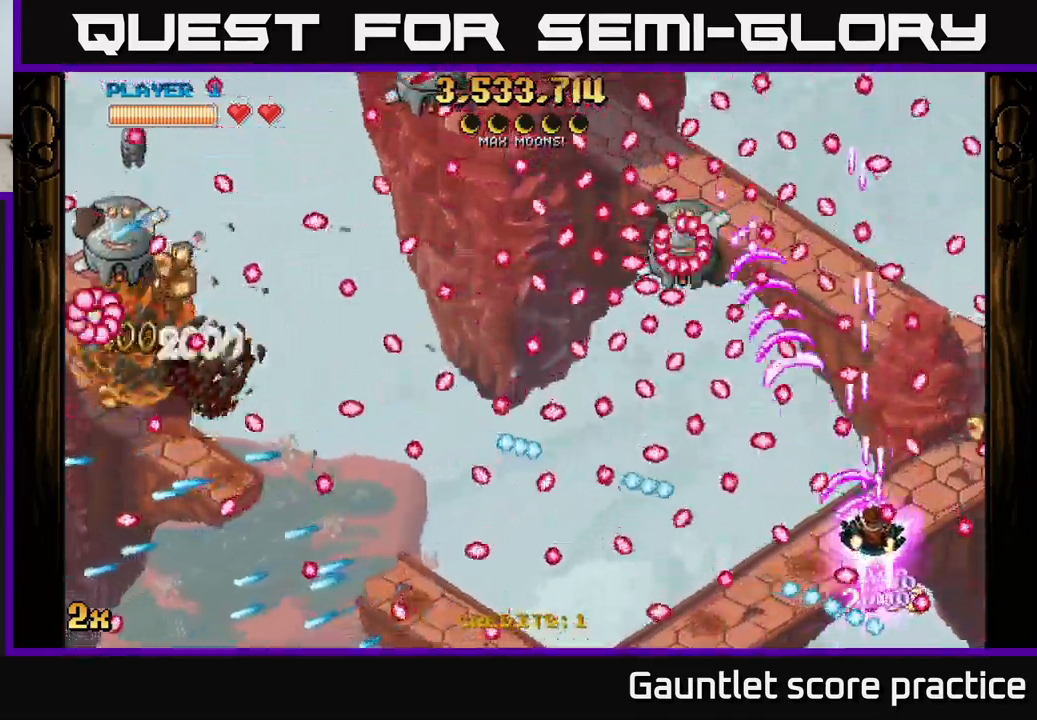
{"buttons": ["A"], "left_stick": "down", "events": [[83, "left_stick", "down-left"], [283, "left_stick", "up-left"], [383, "left_stick", "down"]]}
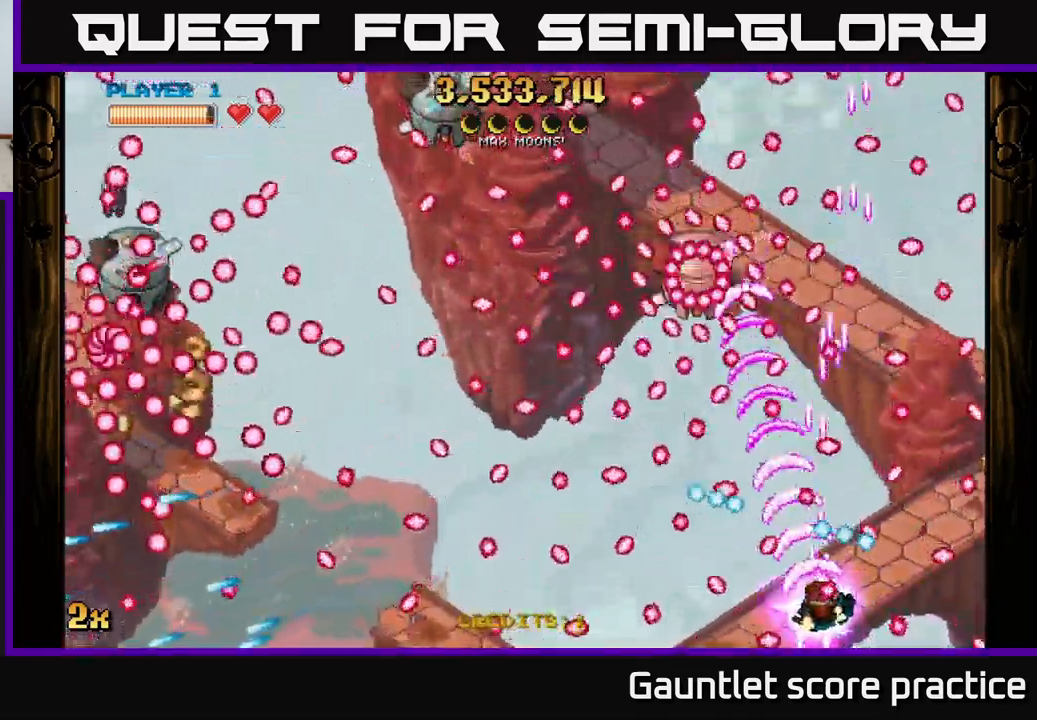
{"buttons": ["A"], "left_stick": "center", "events": [[100, "left_stick", "center"], [217, "left_stick", "left"], [433, "left_stick", "center"]]}
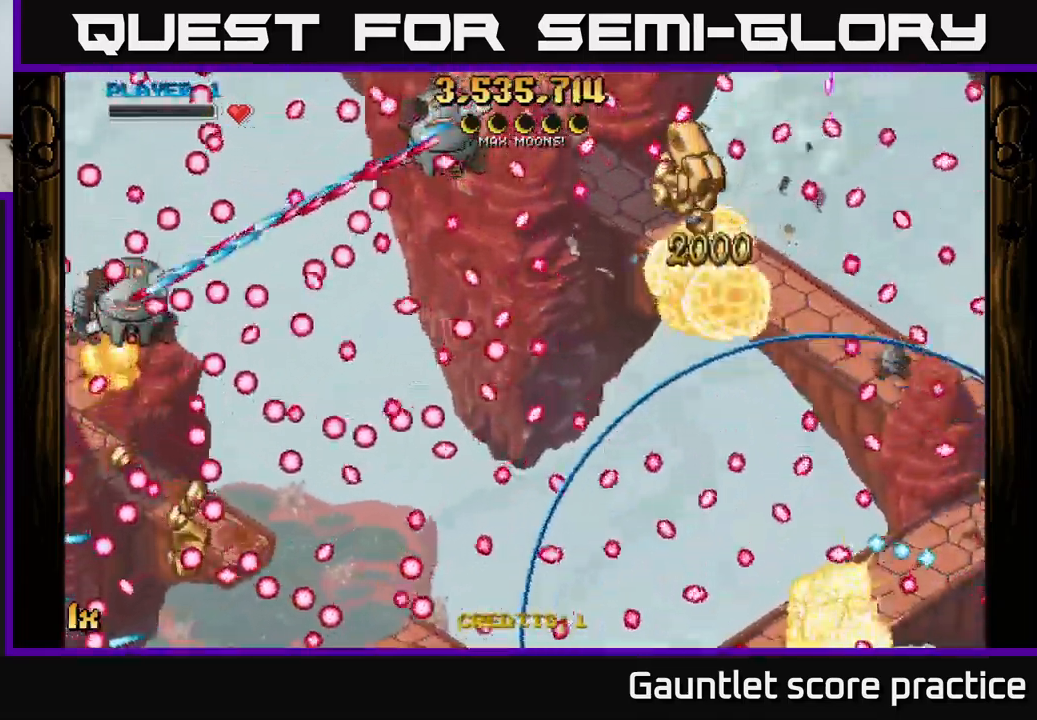
{"buttons": ["A", "X"], "left_stick": "up-left", "events": [[33, "A", "up"], [167, "A", "down"], [200, "left_stick", "left"], [400, "left_stick", "up-left"], [467, "X", "down"]]}
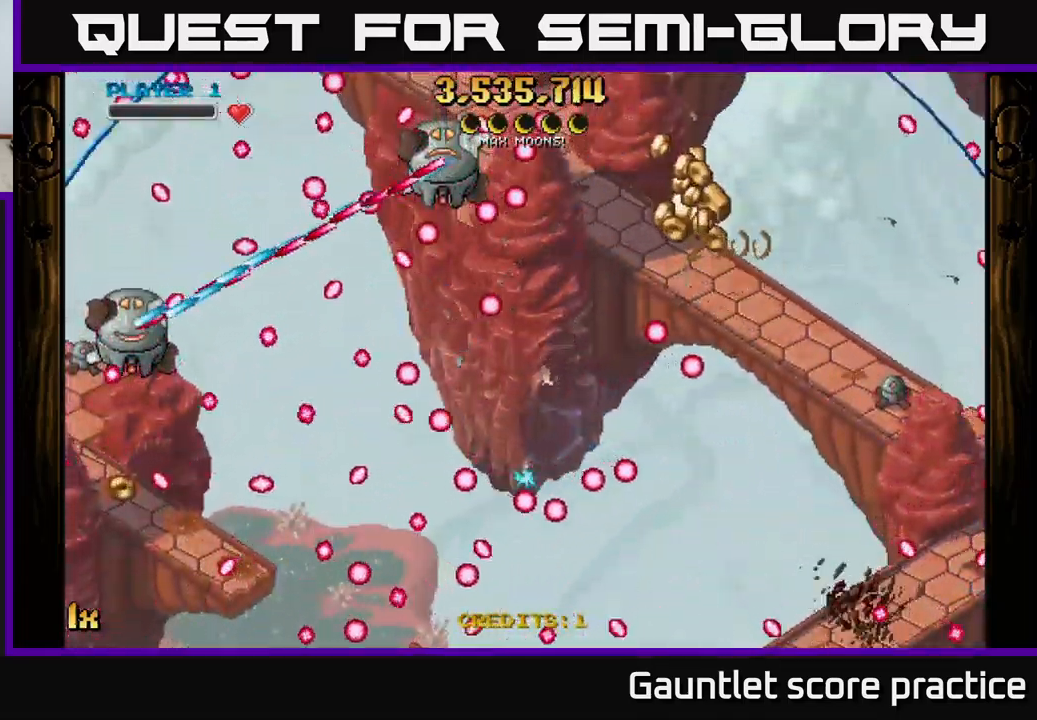
{"buttons": ["A"], "left_stick": "right", "events": [[17, "left_stick", "left"], [133, "X", "up"], [150, "left_stick", "up-left"], [383, "left_stick", "right"]]}
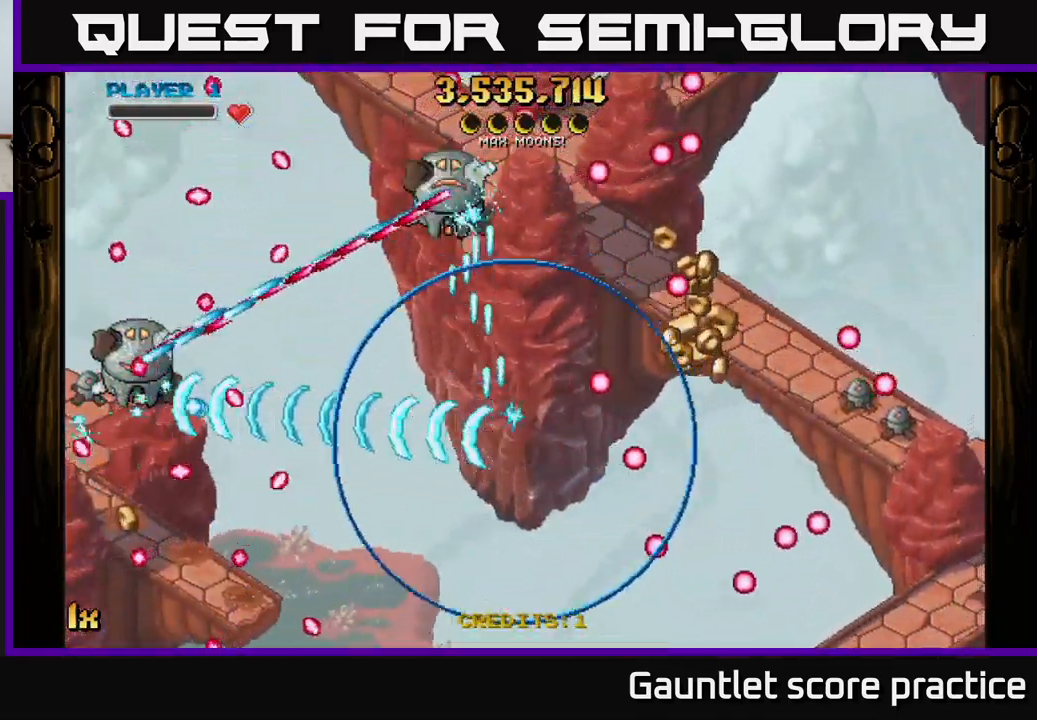
{"buttons": ["A"], "left_stick": "left", "events": [[350, "left_stick", "left"]]}
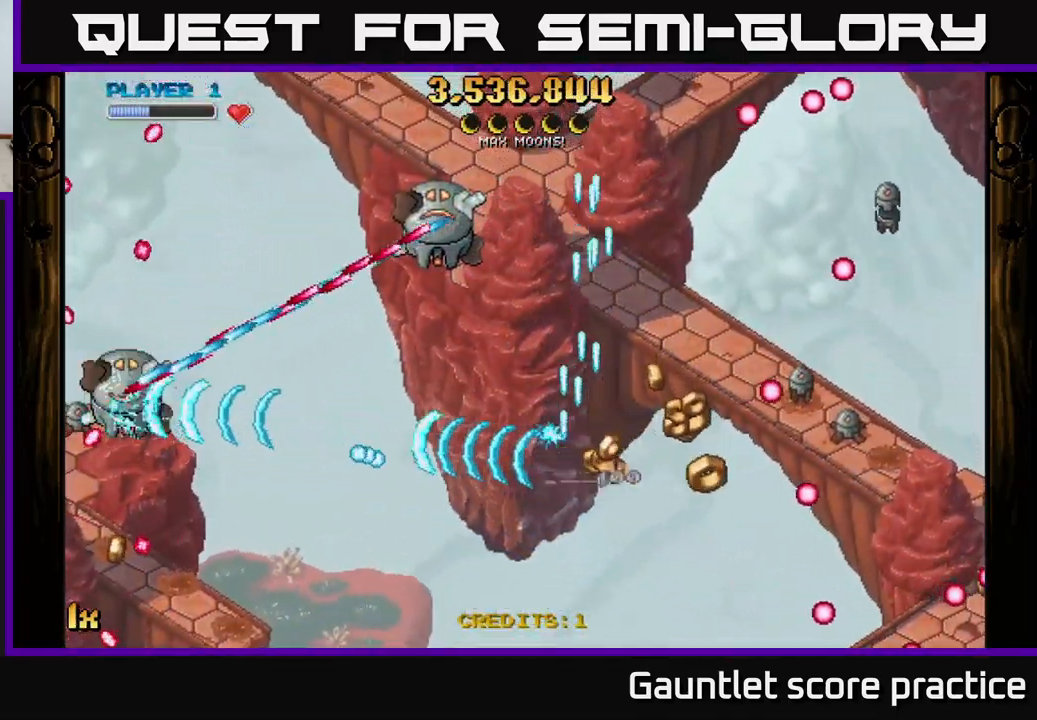
{"buttons": ["A"], "left_stick": "left", "events": [[133, "left_stick", "right"], [350, "left_stick", "left"]]}
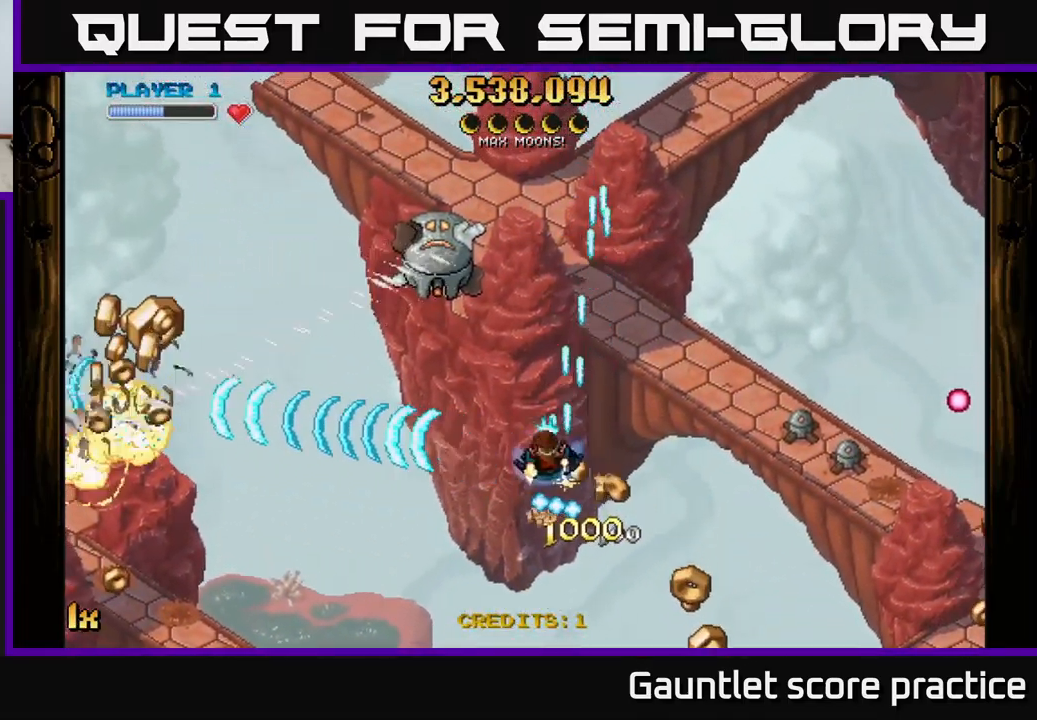
{"buttons": ["A"], "left_stick": "left", "events": [[133, "X", "down"], [133, "left_stick", "up"], [250, "left_stick", "up-left"], [267, "X", "up"], [500, "left_stick", "left"]]}
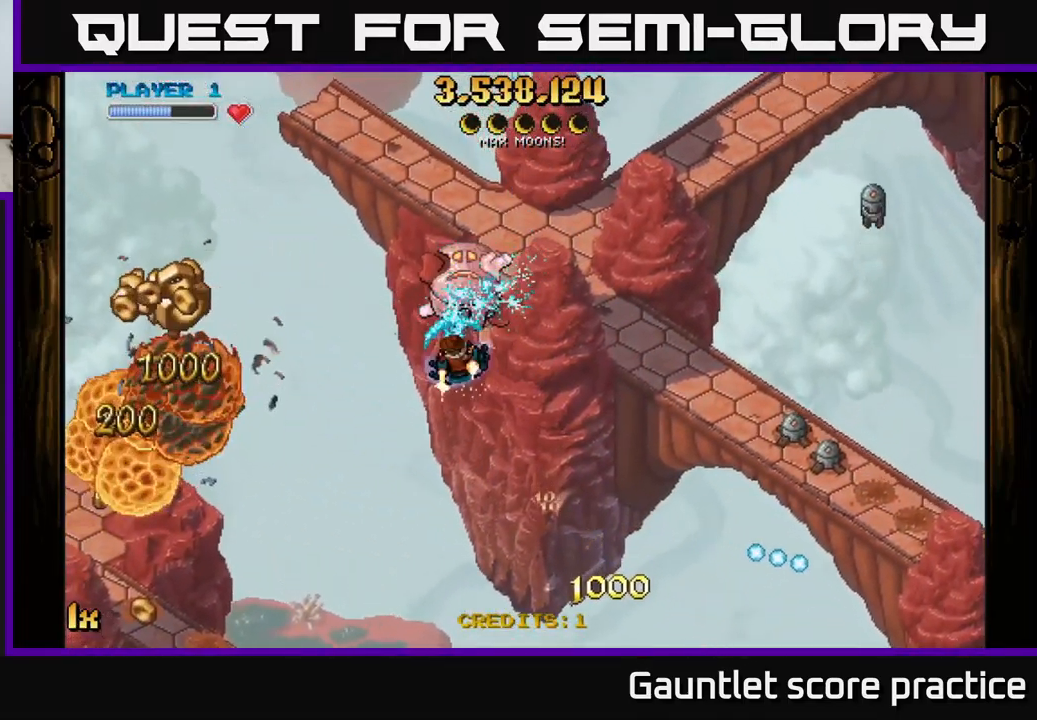
{"buttons": ["A"], "left_stick": "down-left", "events": [[17, "left_stick", "down-left"]]}
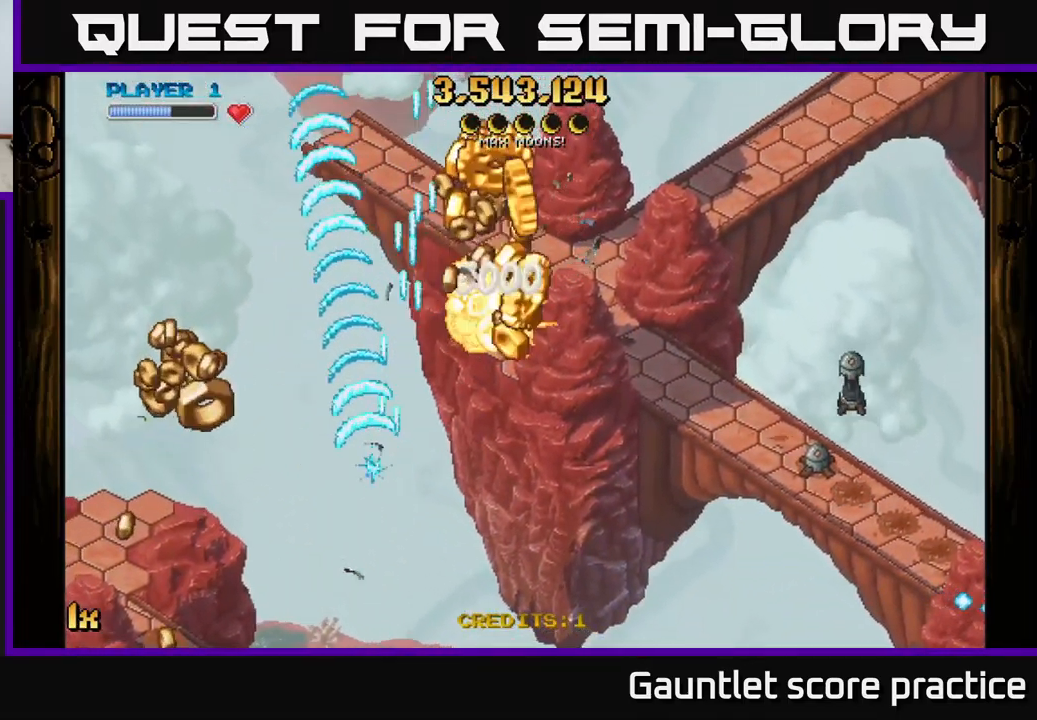
{"buttons": ["A"], "left_stick": "left", "events": [[233, "left_stick", "left"]]}